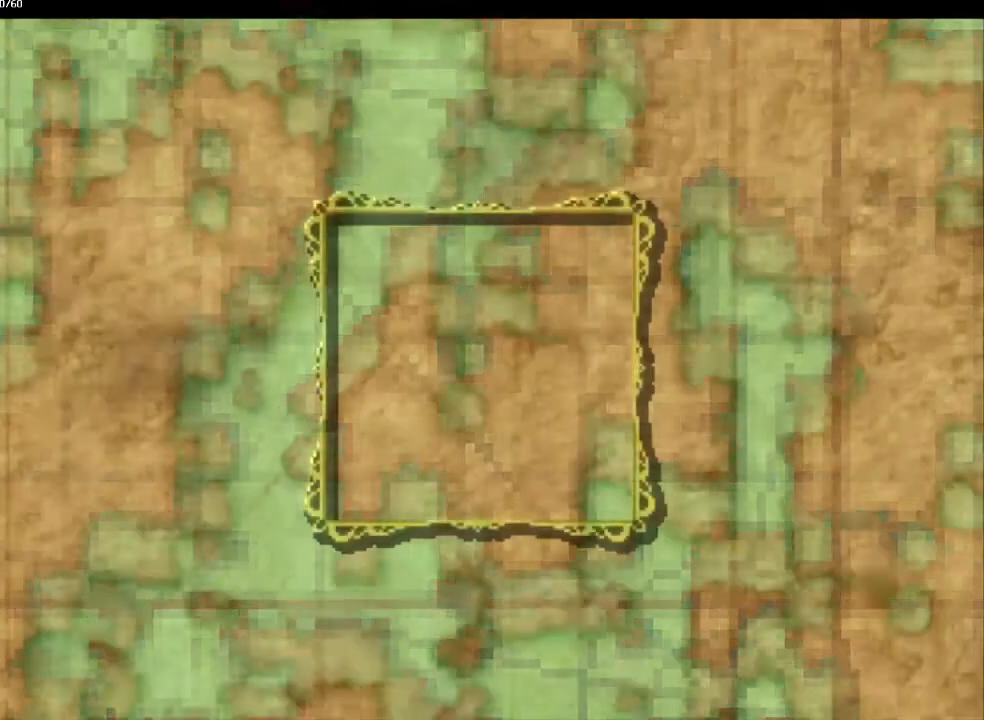
Gameplay with a controller (PlayStation layout); each line is a JSON object with the inputs held at the frame after it. "events" lists button and stick changes between this image and that frame as [ms after this image, input, new state], when the widget could be followed in between. Not read: CROSS L3 R3.
{"buttons": ["DPAD_RIGHT"], "left_stick": "center", "right_stick": "center", "events": [[450, "DPAD_UP", "up"], [467, "DPAD_RIGHT", "down"]]}
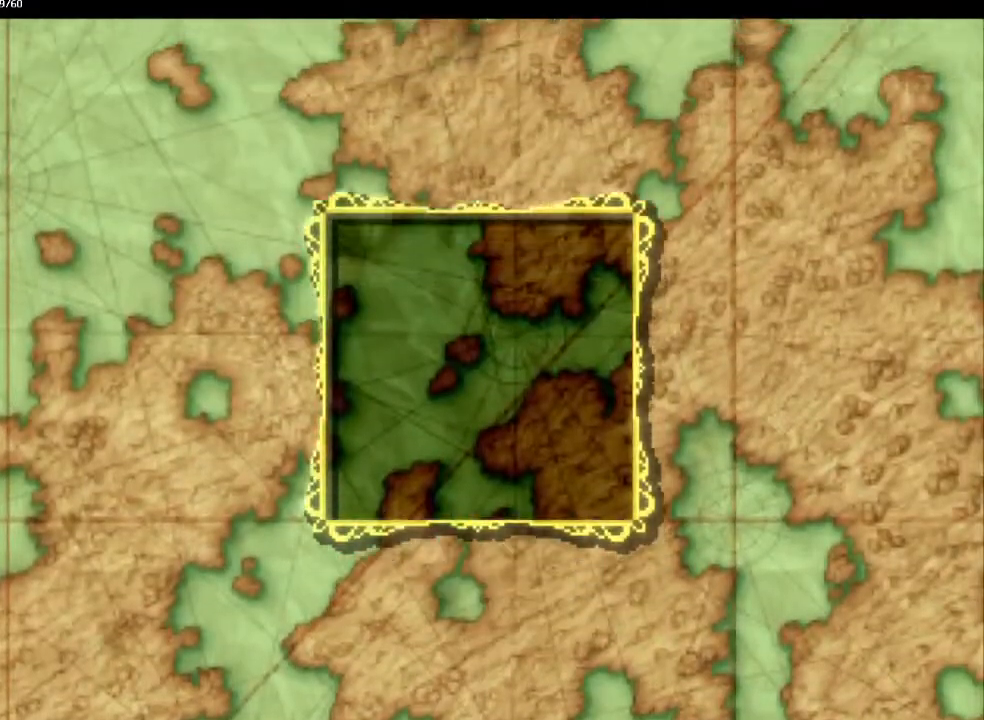
{"buttons": ["DPAD_RIGHT"], "left_stick": "center", "right_stick": "center", "events": []}
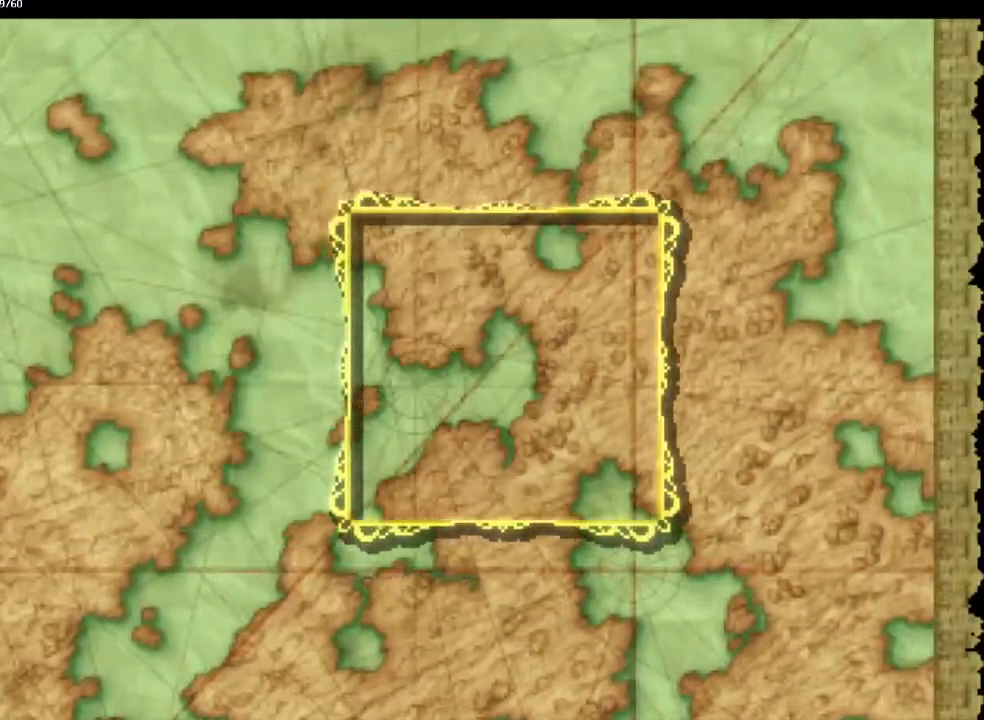
{"buttons": ["DPAD_UP"], "left_stick": "center", "right_stick": "center", "events": [[350, "DPAD_RIGHT", "up"], [400, "DPAD_UP", "down"]]}
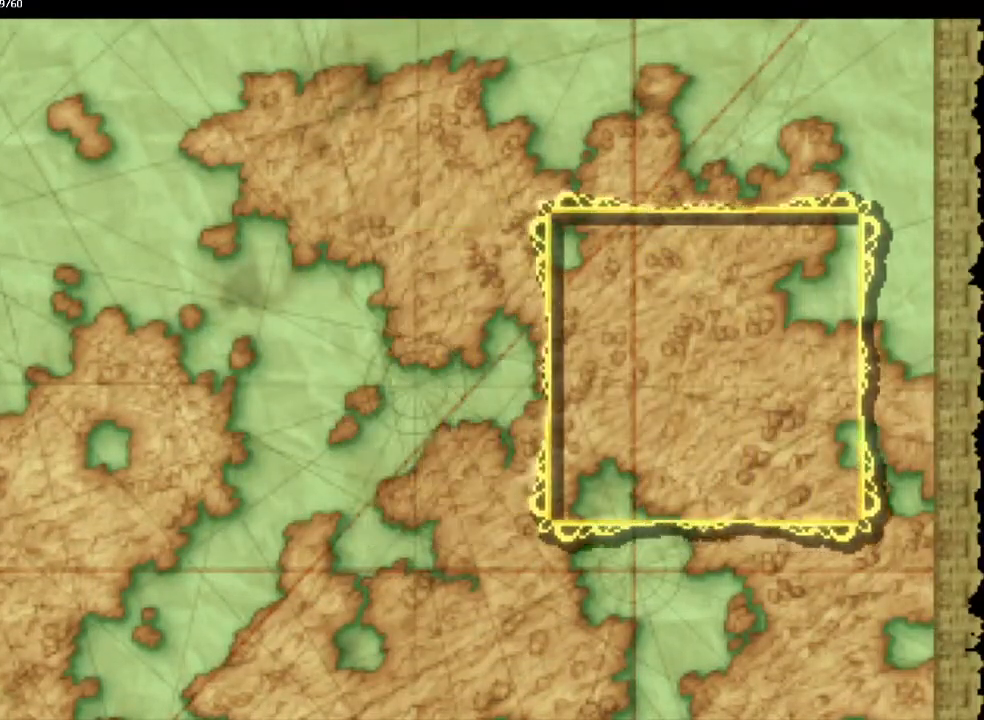
{"buttons": ["DPAD_LEFT"], "left_stick": "center", "right_stick": "center", "events": [[50, "DPAD_UP", "up"], [417, "DPAD_LEFT", "down"]]}
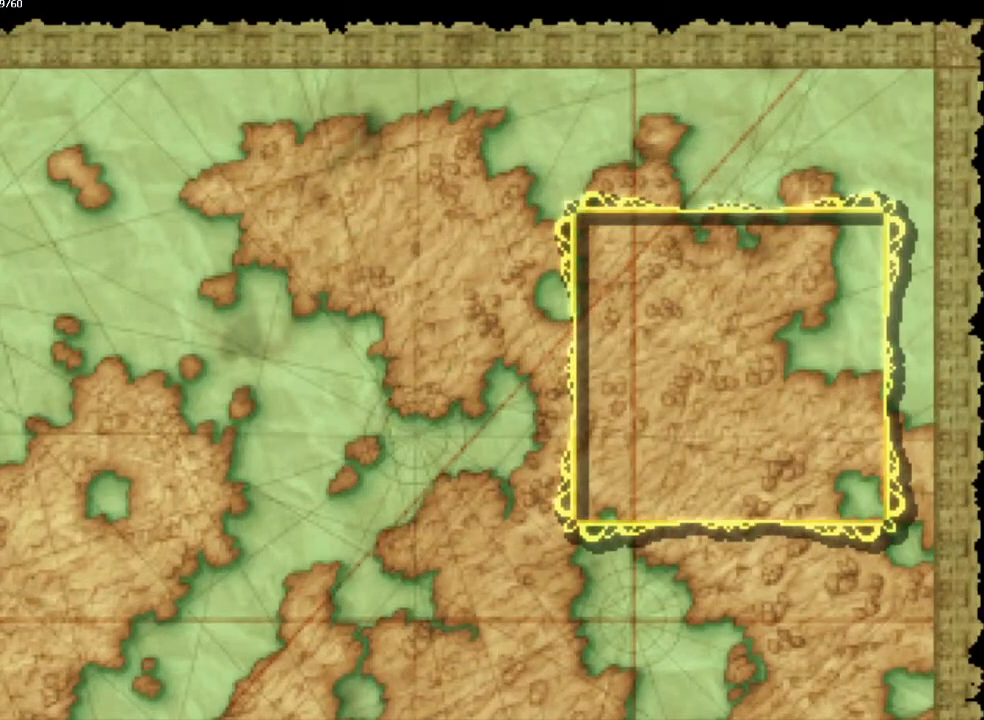
{"buttons": [], "left_stick": "center", "right_stick": "center", "events": [[17, "DPAD_LEFT", "up"]]}
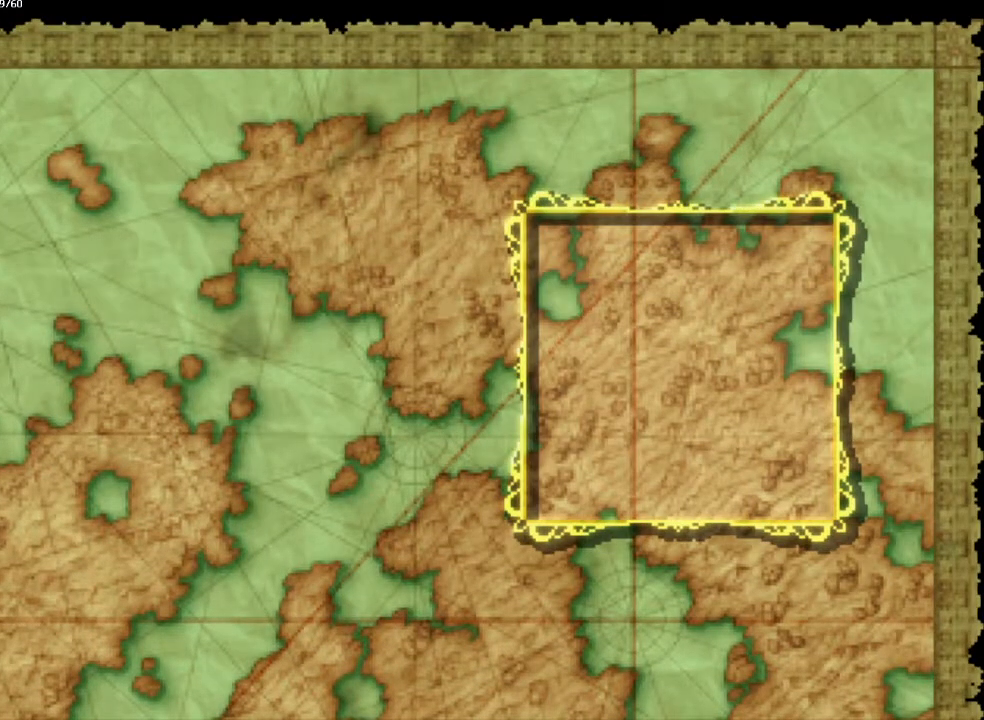
{"buttons": [], "left_stick": "center", "right_stick": "center", "events": []}
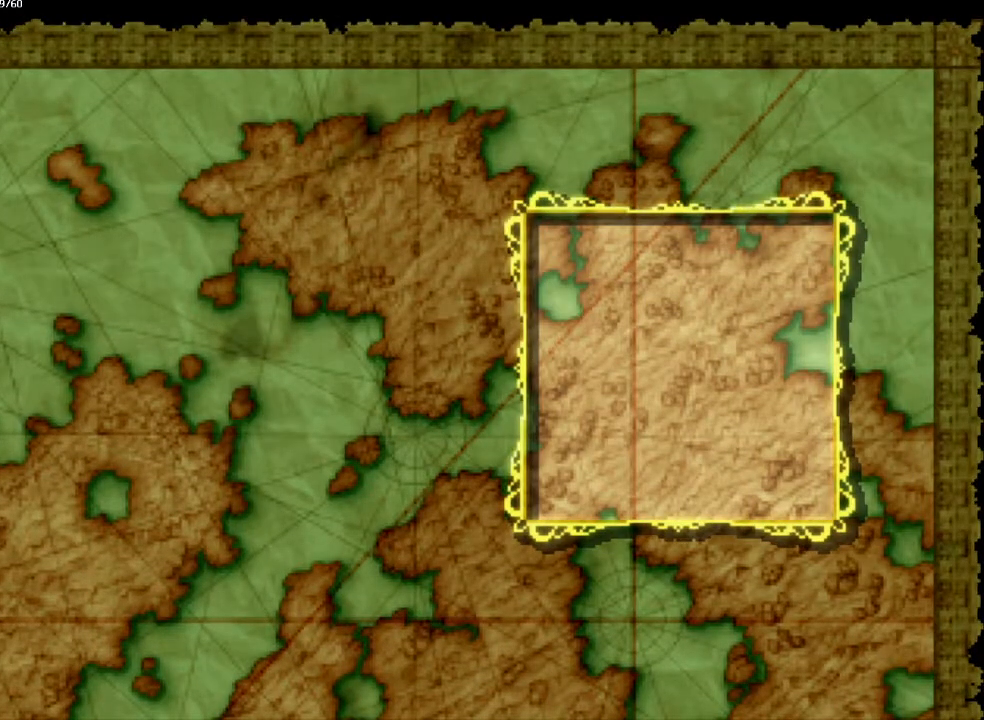
{"buttons": [], "left_stick": "center", "right_stick": "center", "events": []}
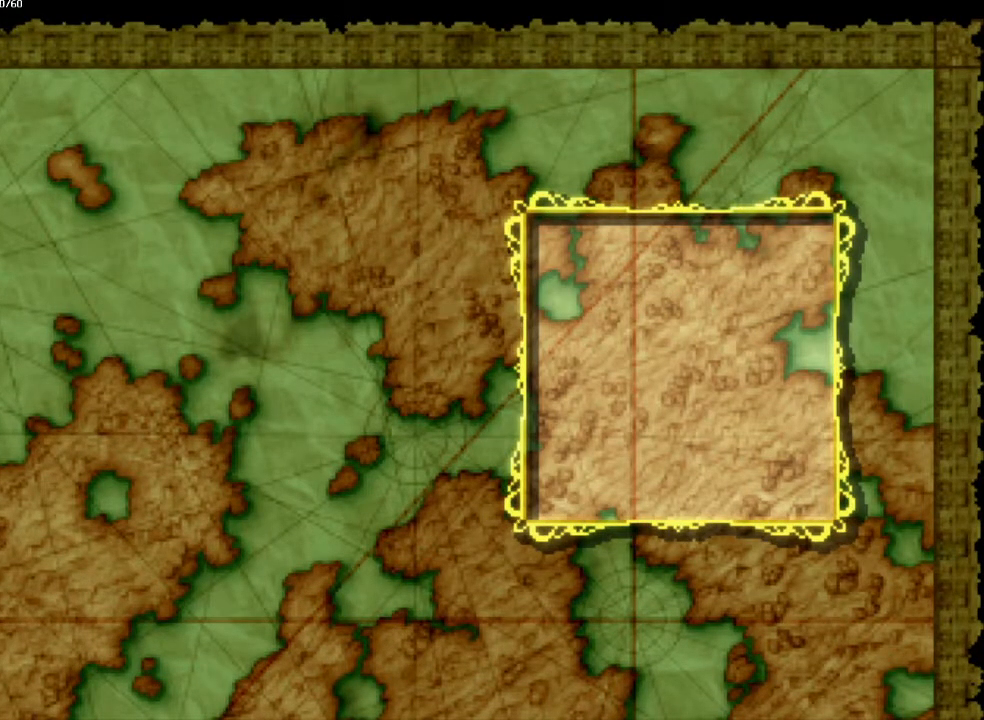
{"buttons": [], "left_stick": "center", "right_stick": "center", "events": []}
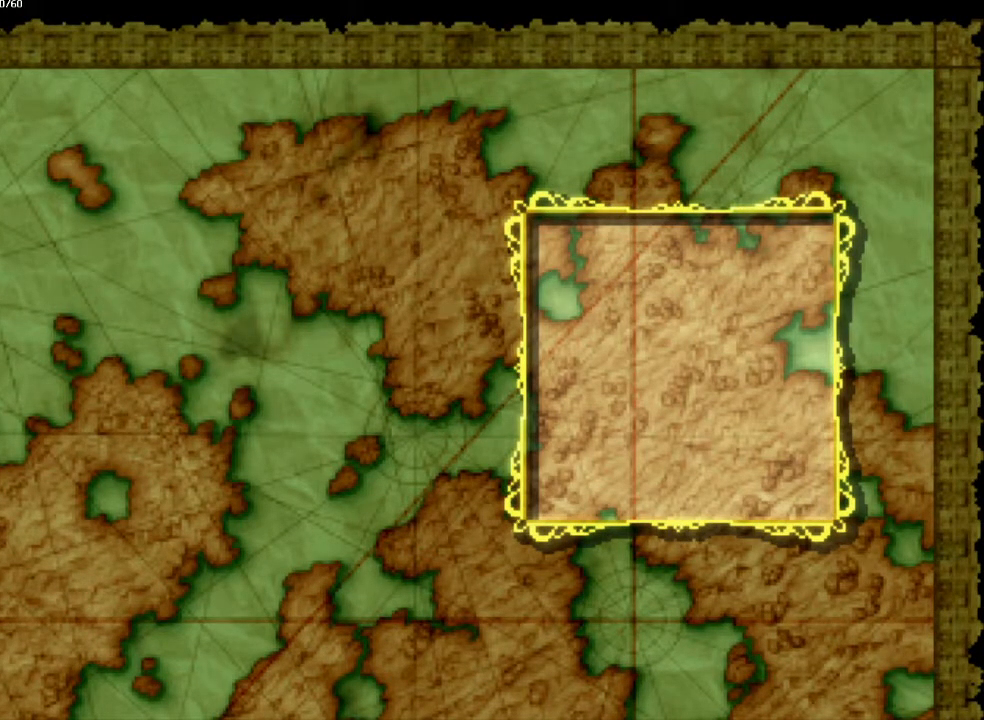
{"buttons": [], "left_stick": "center", "right_stick": "center", "events": []}
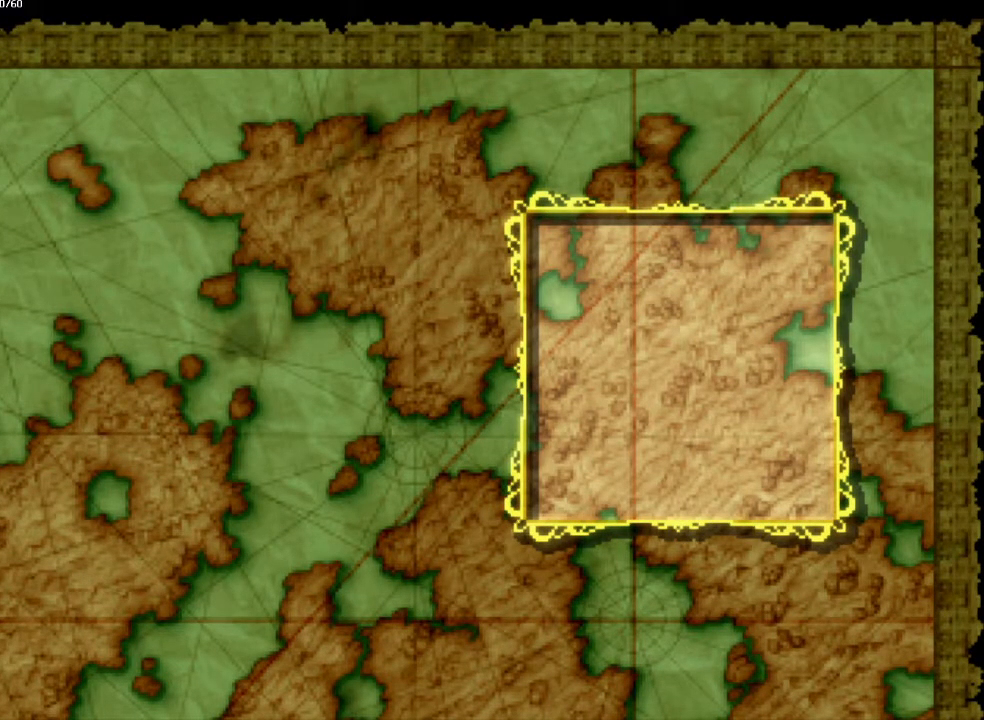
{"buttons": [], "left_stick": "center", "right_stick": "center", "events": [[183, "left_stick", "right"], [233, "left_stick", "center"]]}
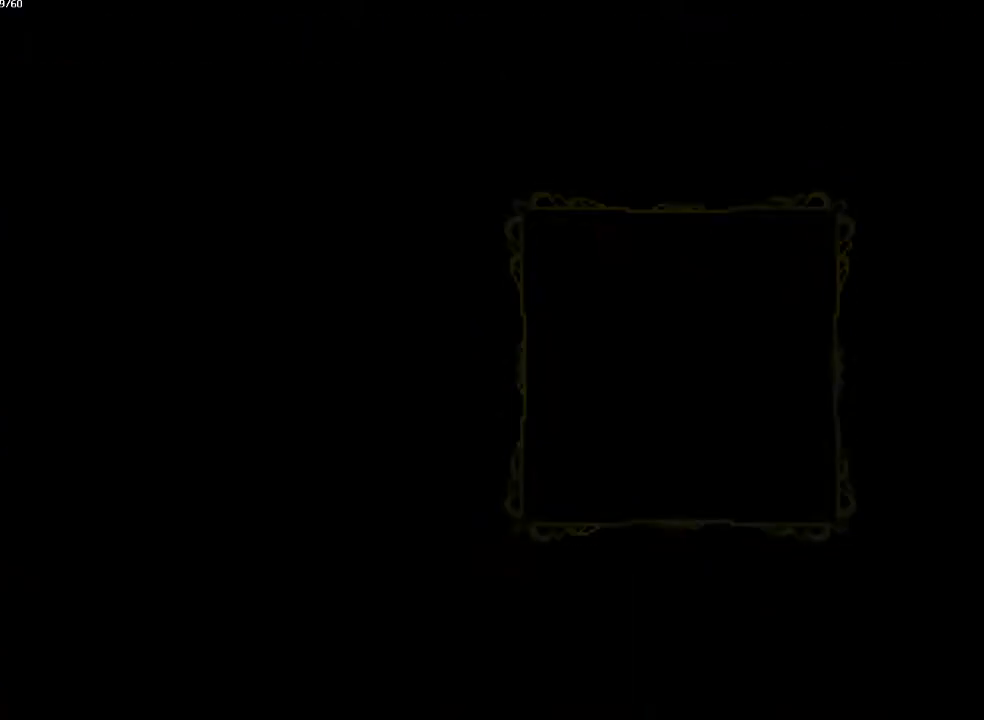
{"buttons": [], "left_stick": "center", "right_stick": "center", "events": [[400, "left_stick", "right"], [467, "left_stick", "center"]]}
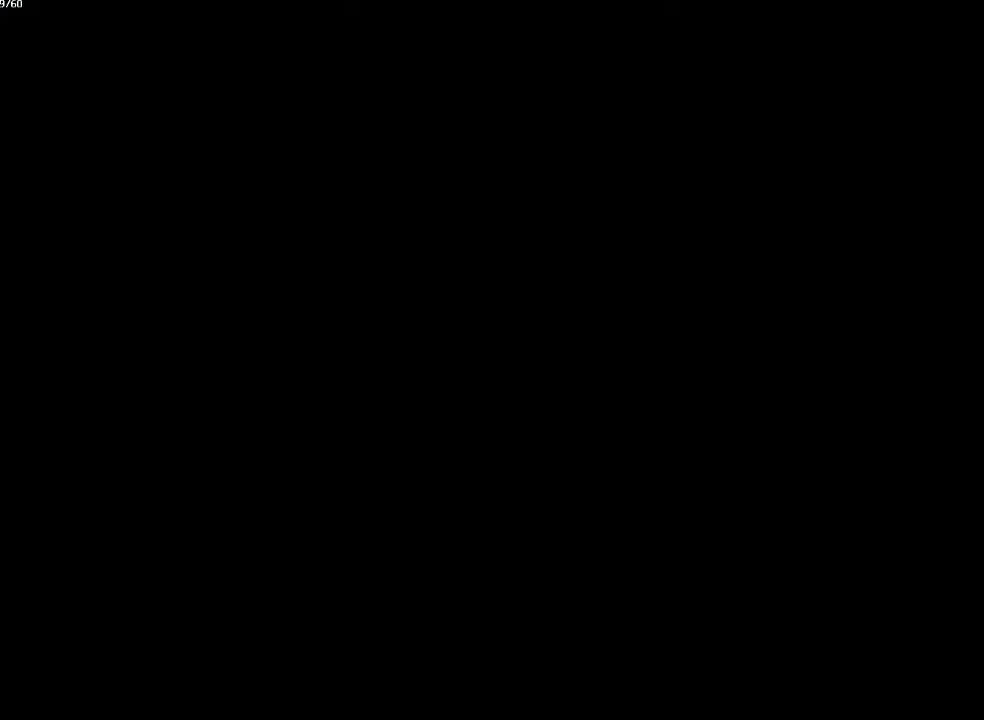
{"buttons": [], "left_stick": "center", "right_stick": "center", "events": []}
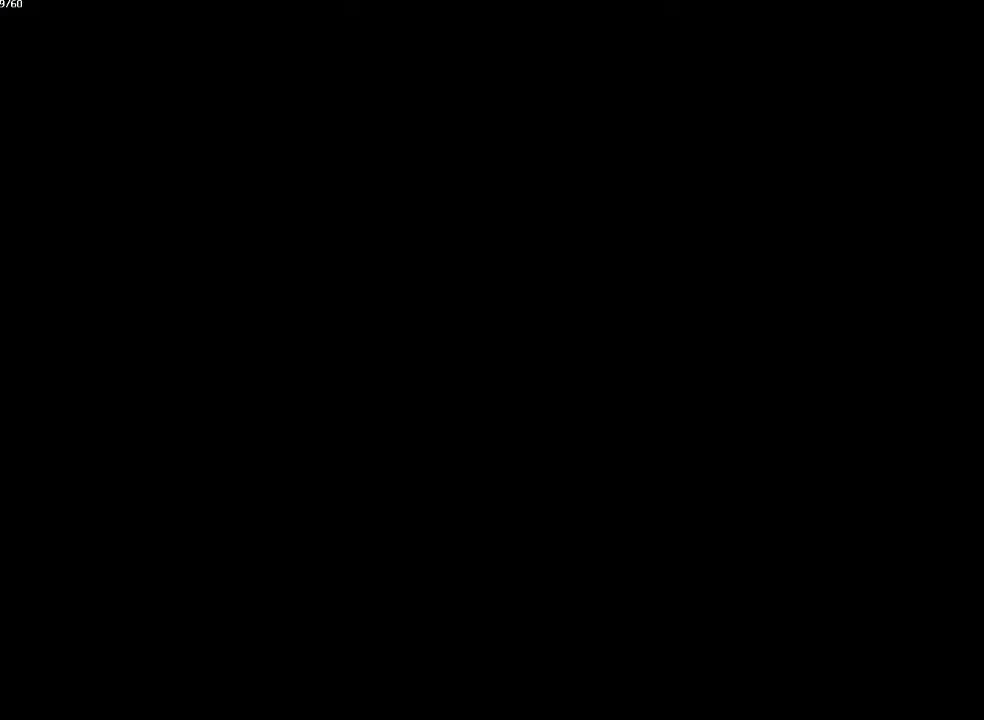
{"buttons": [], "left_stick": "center", "right_stick": "center", "events": [[317, "left_stick", "right"], [367, "left_stick", "center"]]}
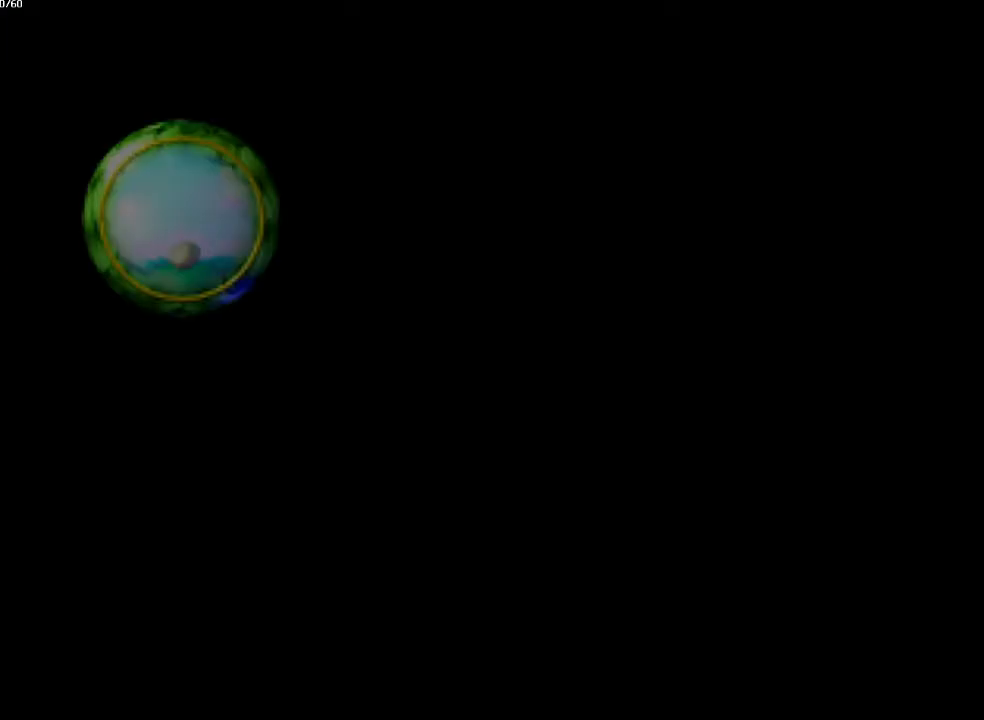
{"buttons": [], "left_stick": "center", "right_stick": "center", "events": [[383, "left_stick", "up-right"], [467, "left_stick", "center"]]}
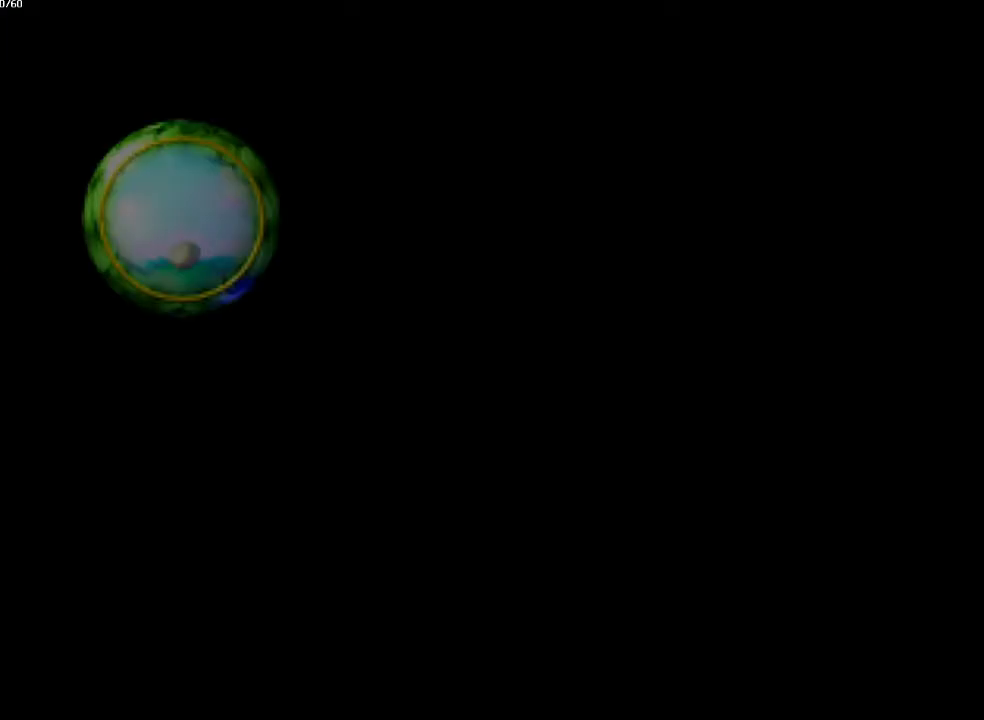
{"buttons": [], "left_stick": "center", "right_stick": "center", "events": []}
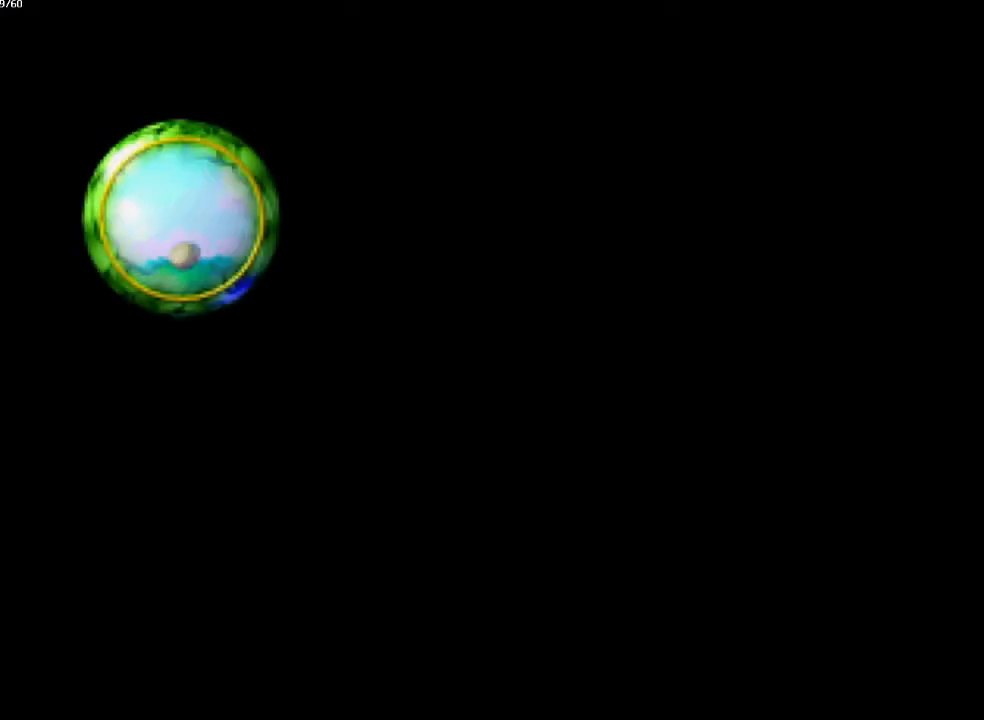
{"buttons": [], "left_stick": "center", "right_stick": "center", "events": [[250, "left_stick", "right"], [350, "left_stick", "center"]]}